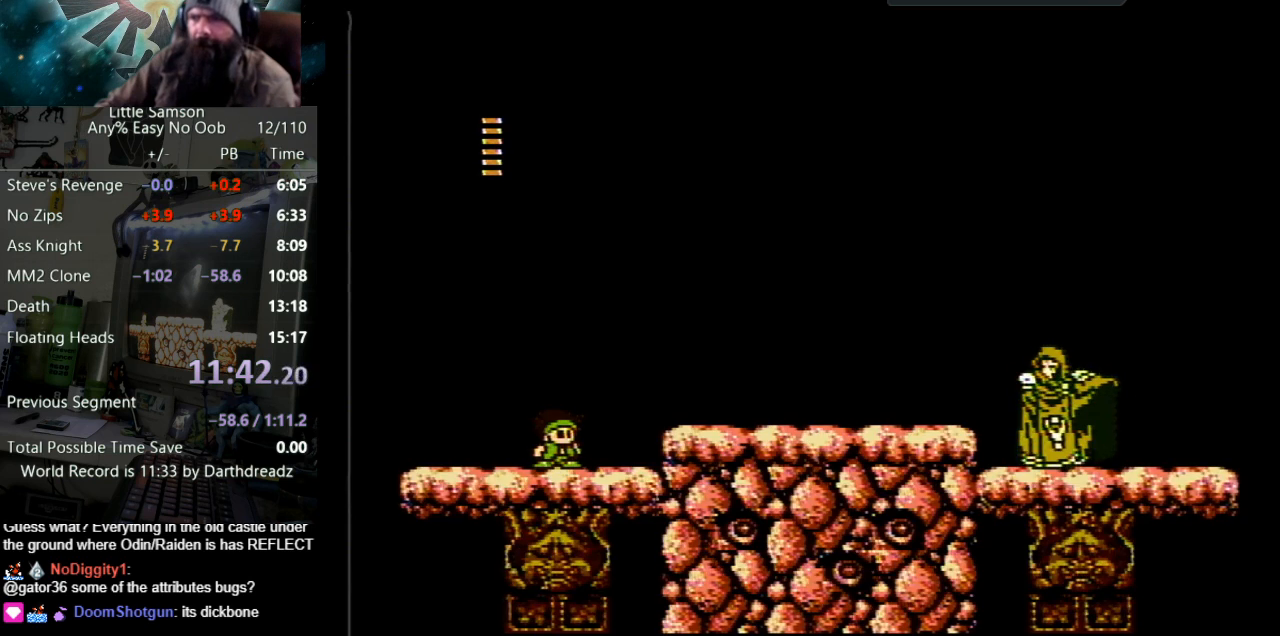
Gameplay with a controller (Nintendo layout); each line is a JSON object with the inputs held at the frame after it. "events" lists button and stick changes between this image and that frame as [ms after this image, input, new state], when the widget could be followed in between. Not read: L3 R3.
{"buttons": [], "events": []}
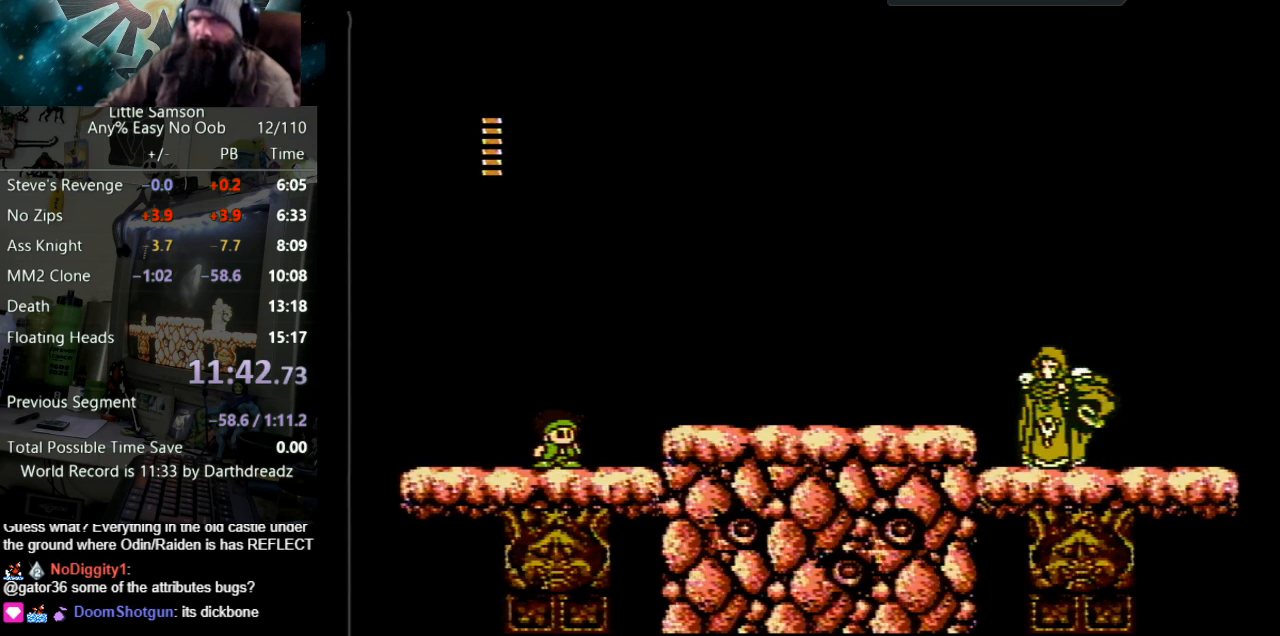
{"buttons": [], "events": []}
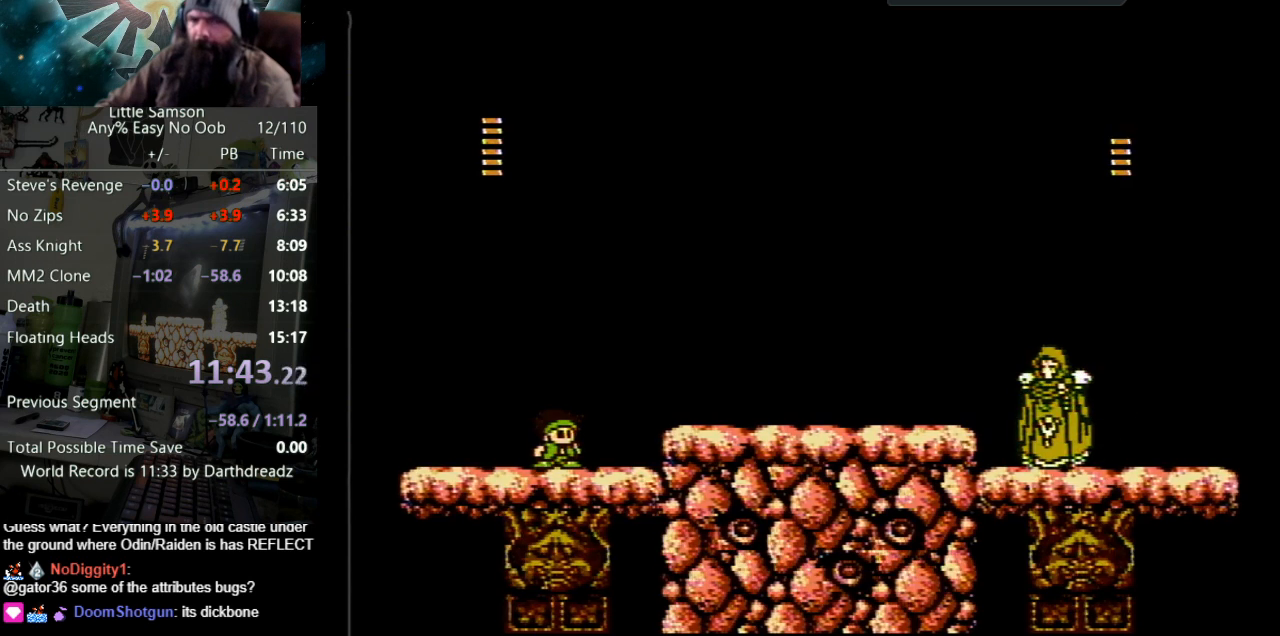
{"buttons": [], "events": []}
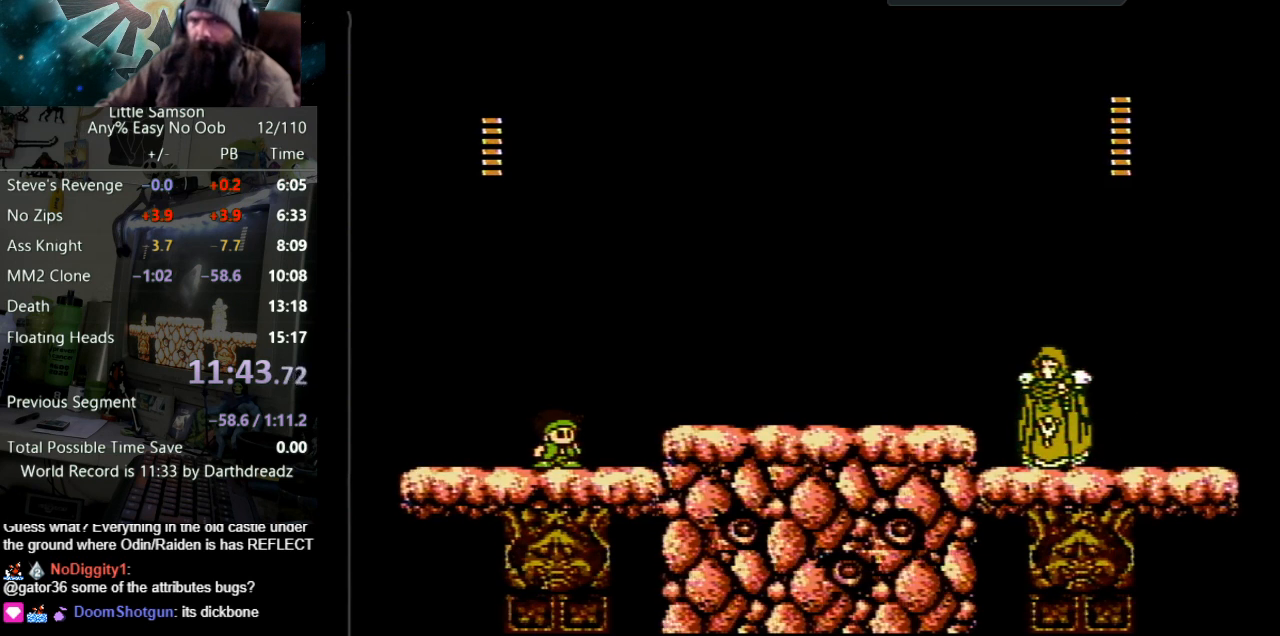
{"buttons": [], "events": []}
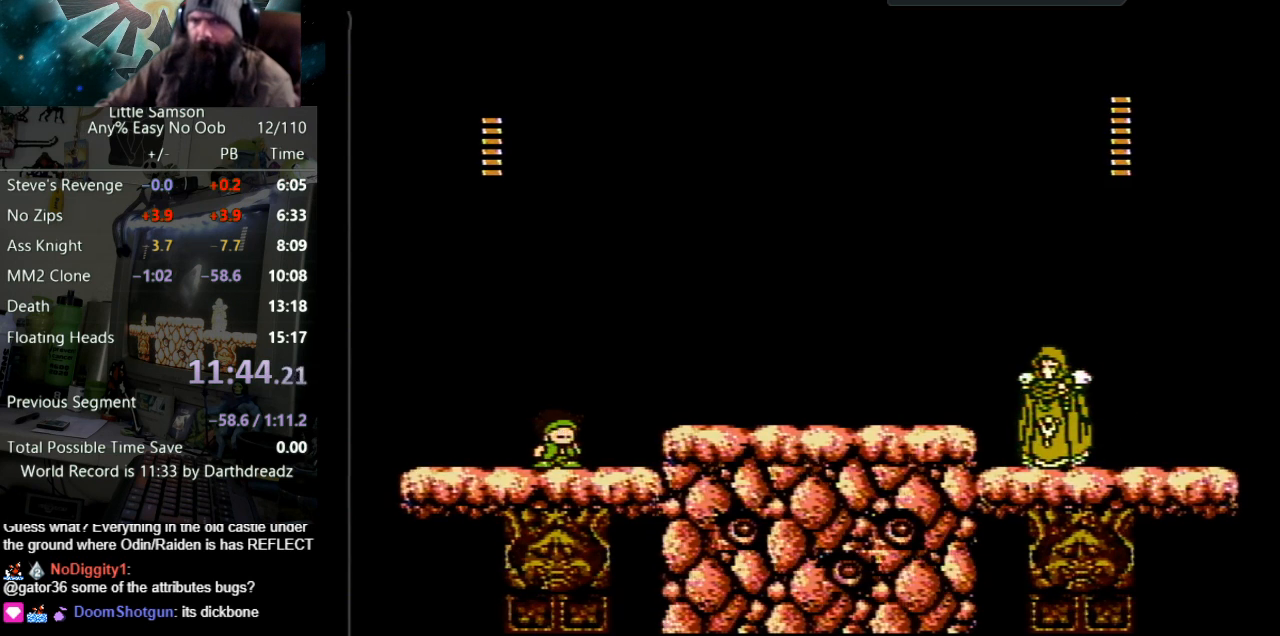
{"buttons": ["START"], "events": [[383, "START", "down"]]}
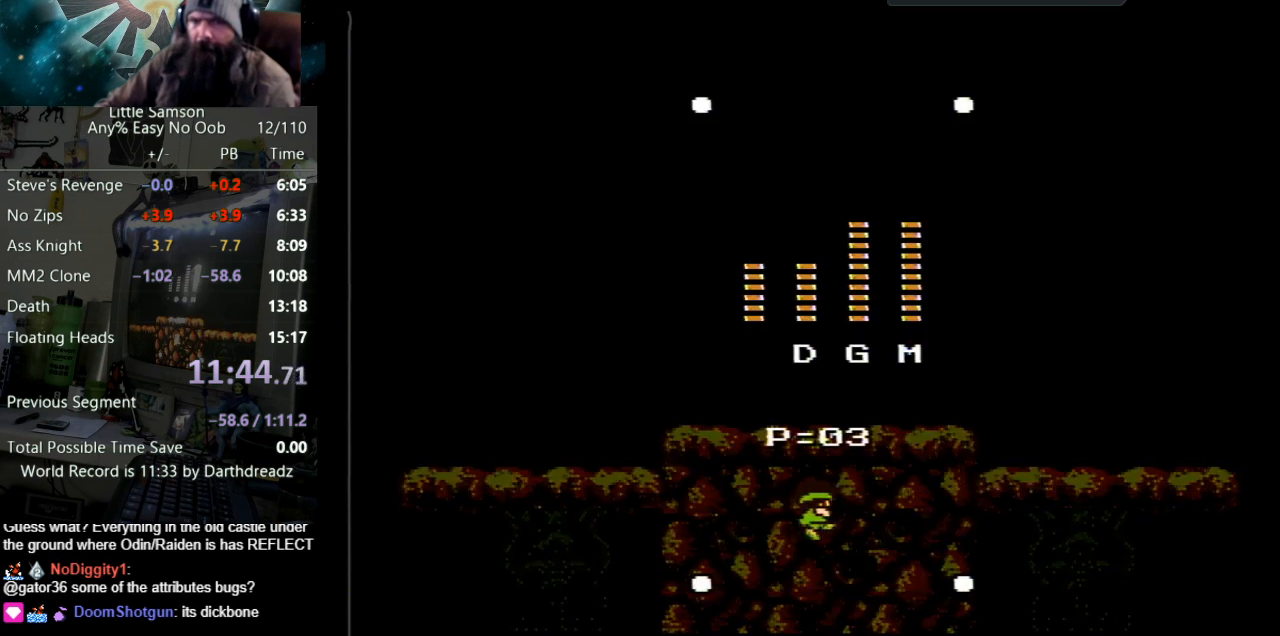
{"buttons": ["DPAD_LEFT"], "events": [[67, "START", "up"], [100, "DPAD_LEFT", "down"], [183, "START", "down"], [200, "DPAD_LEFT", "up"], [317, "START", "up"], [433, "DPAD_LEFT", "down"]]}
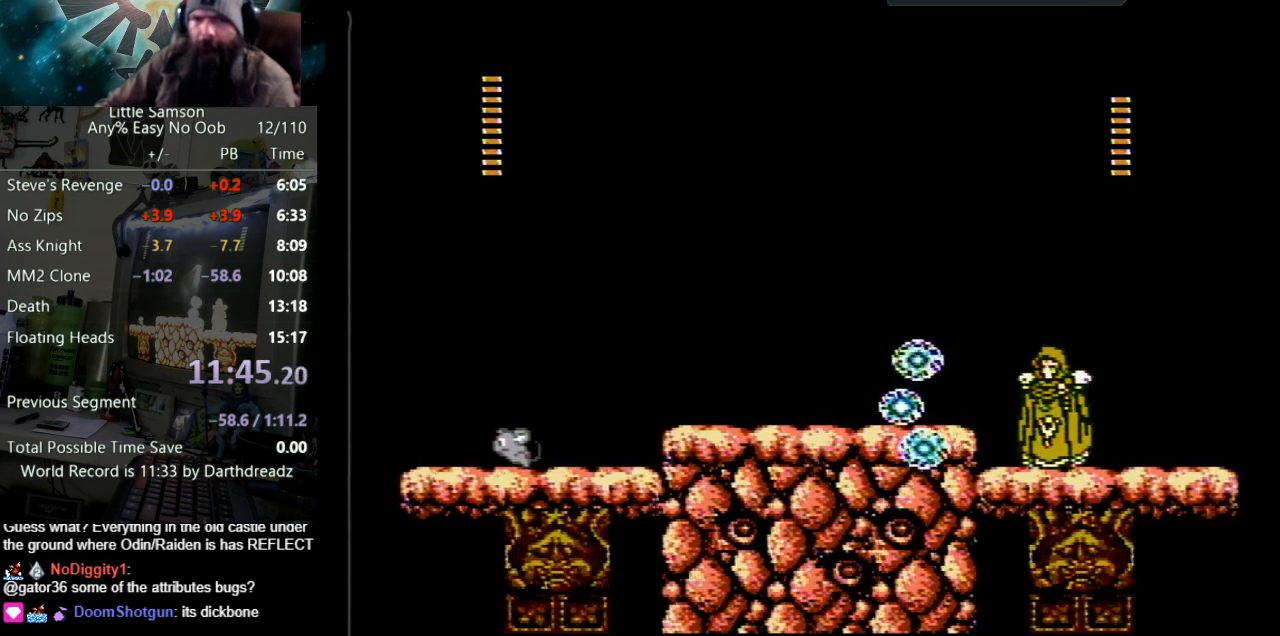
{"buttons": [], "events": [[250, "DPAD_LEFT", "up"]]}
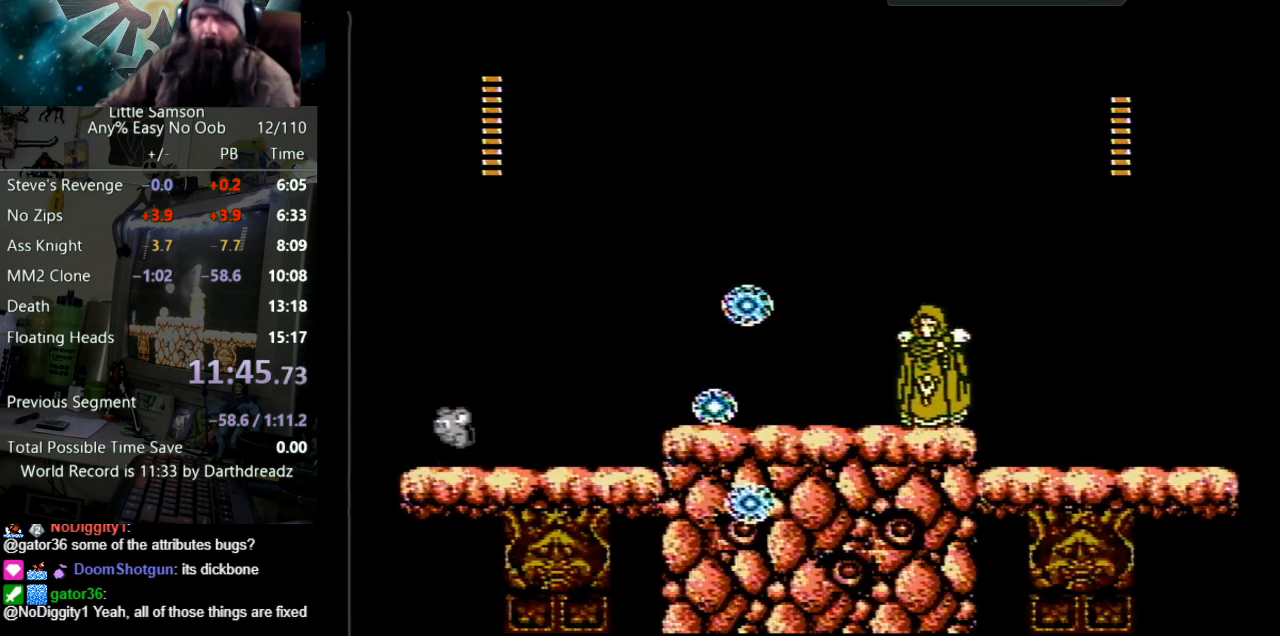
{"buttons": ["DPAD_RIGHT"], "events": [[17, "A", "down"], [250, "DPAD_RIGHT", "down"], [283, "A", "up"], [367, "B", "down"], [433, "B", "up"]]}
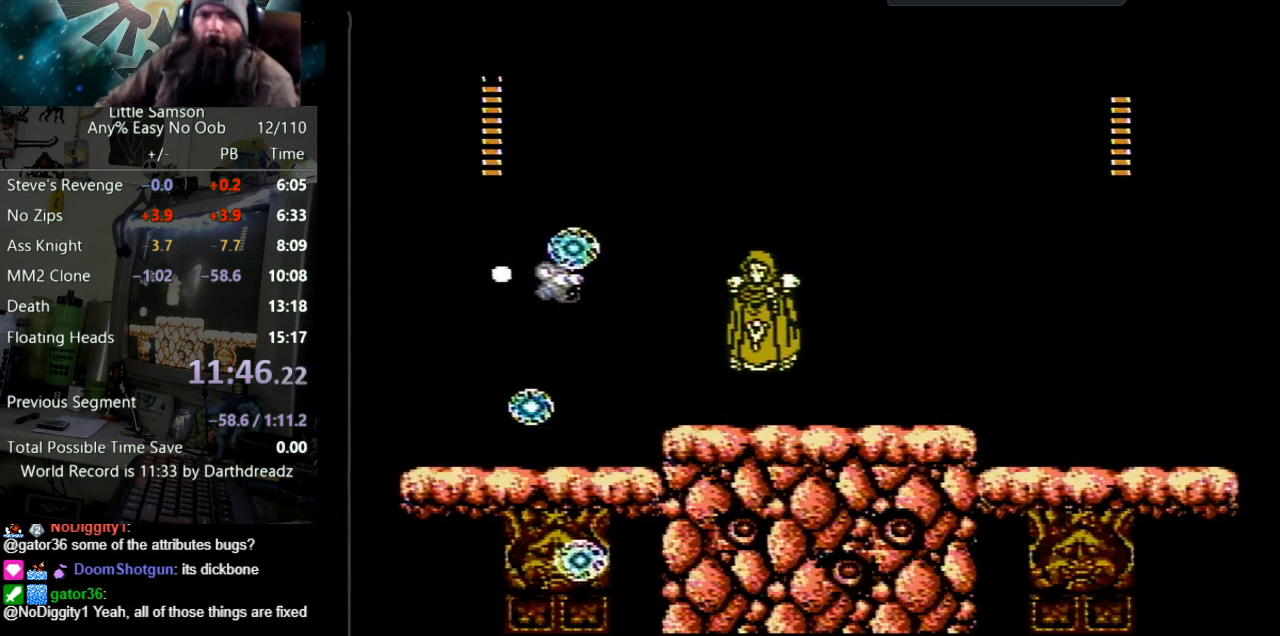
{"buttons": ["B", "DPAD_RIGHT"], "events": [[33, "B", "down"], [83, "B", "up"], [150, "B", "down"], [217, "B", "up"], [267, "B", "down"], [367, "B", "up"], [400, "B", "down"]]}
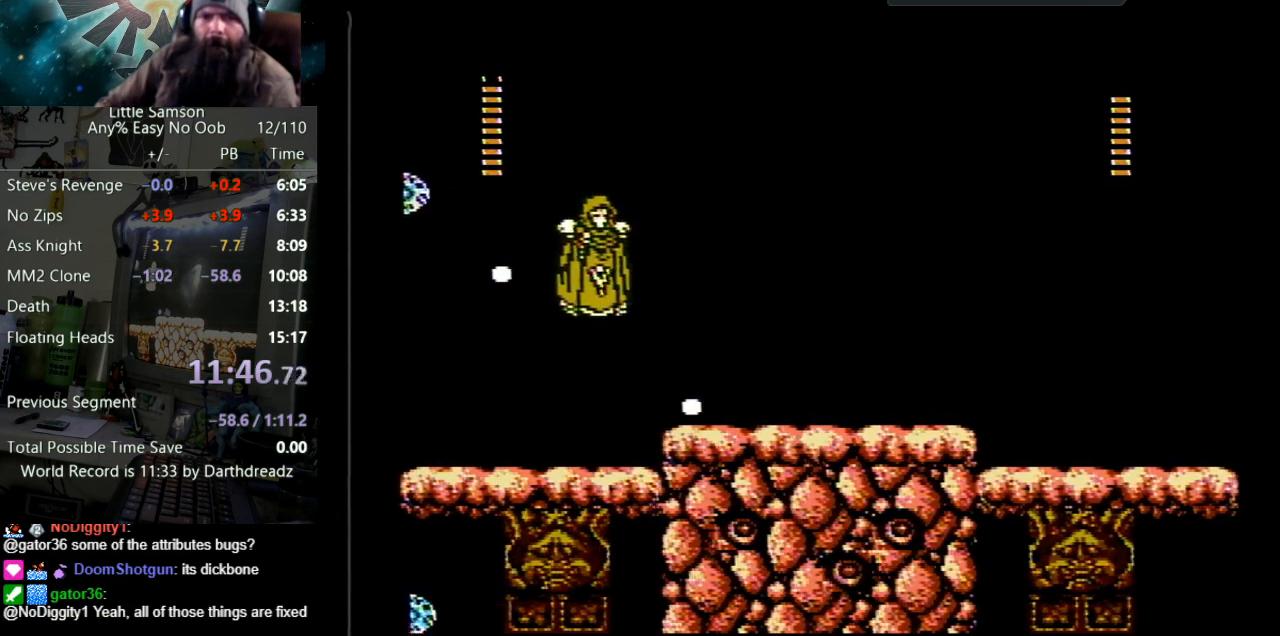
{"buttons": [], "events": [[33, "B", "up"], [400, "DPAD_RIGHT", "up"]]}
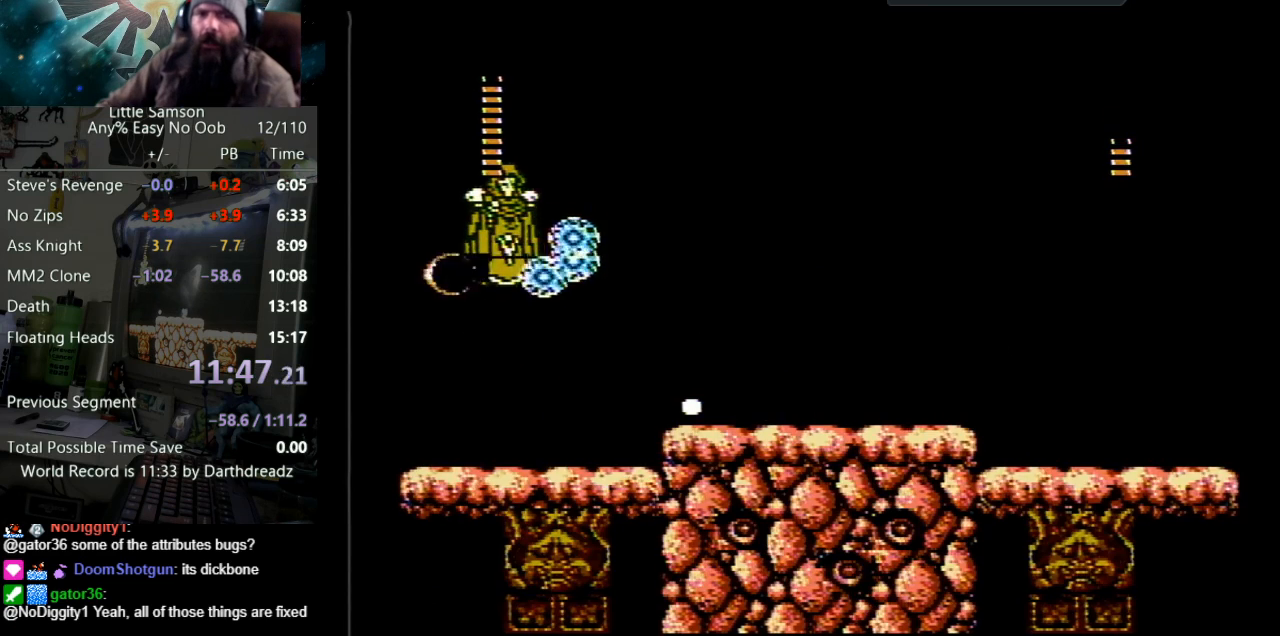
{"buttons": ["A", "DPAD_RIGHT"], "events": [[383, "A", "down"], [417, "DPAD_RIGHT", "down"]]}
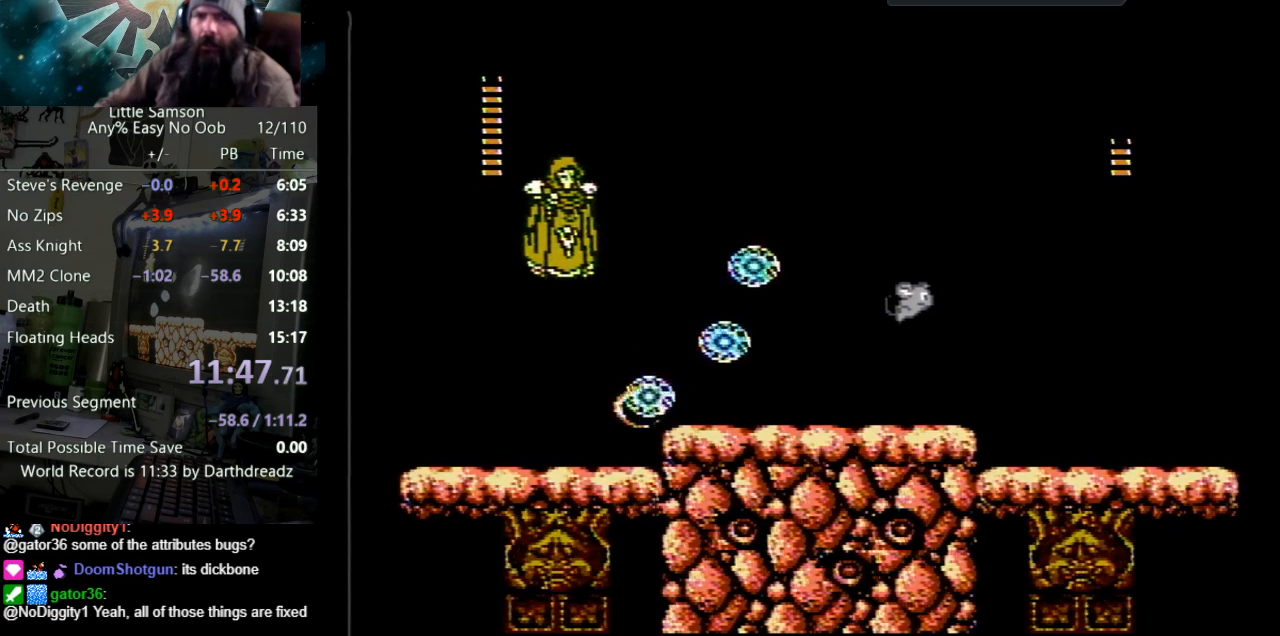
{"buttons": ["DPAD_RIGHT"], "events": [[167, "DPAD_RIGHT", "up"], [217, "A", "up"], [217, "DPAD_LEFT", "down"], [267, "DPAD_LEFT", "up"], [267, "DPAD_UP", "down"], [300, "B", "down"], [300, "DPAD_RIGHT", "down"], [300, "DPAD_UP", "up"], [383, "B", "up"], [433, "B", "down"], [500, "B", "up"]]}
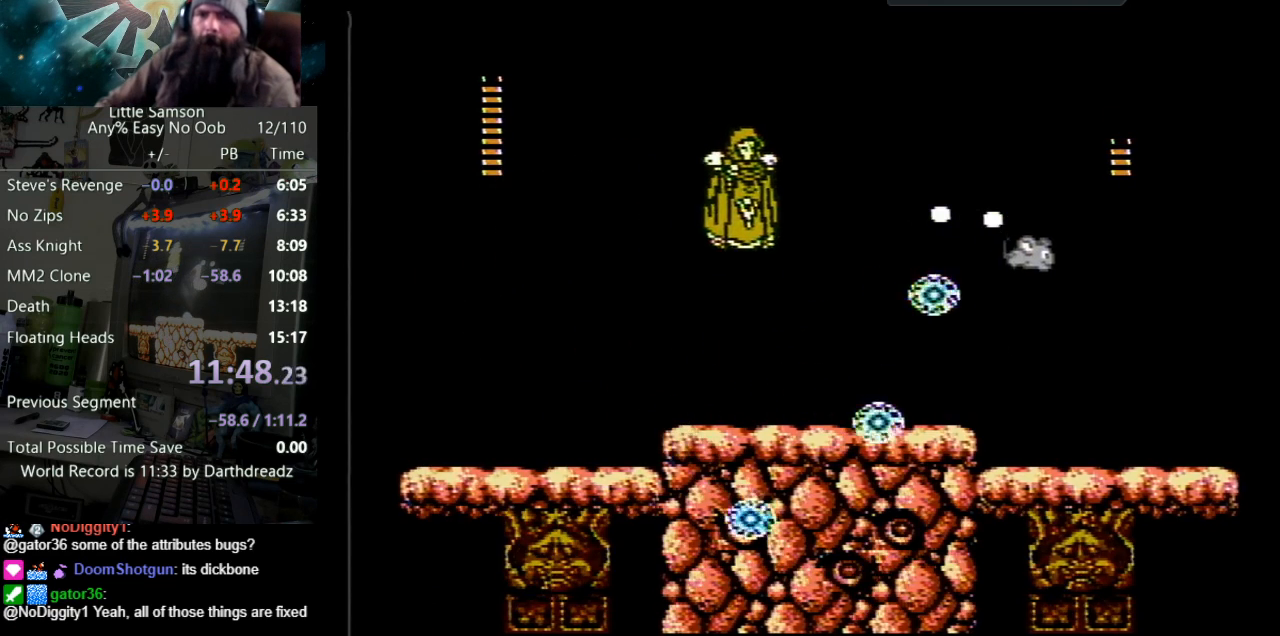
{"buttons": [], "events": [[67, "B", "down"], [117, "B", "up"], [183, "B", "down"], [283, "B", "up"], [500, "DPAD_RIGHT", "up"]]}
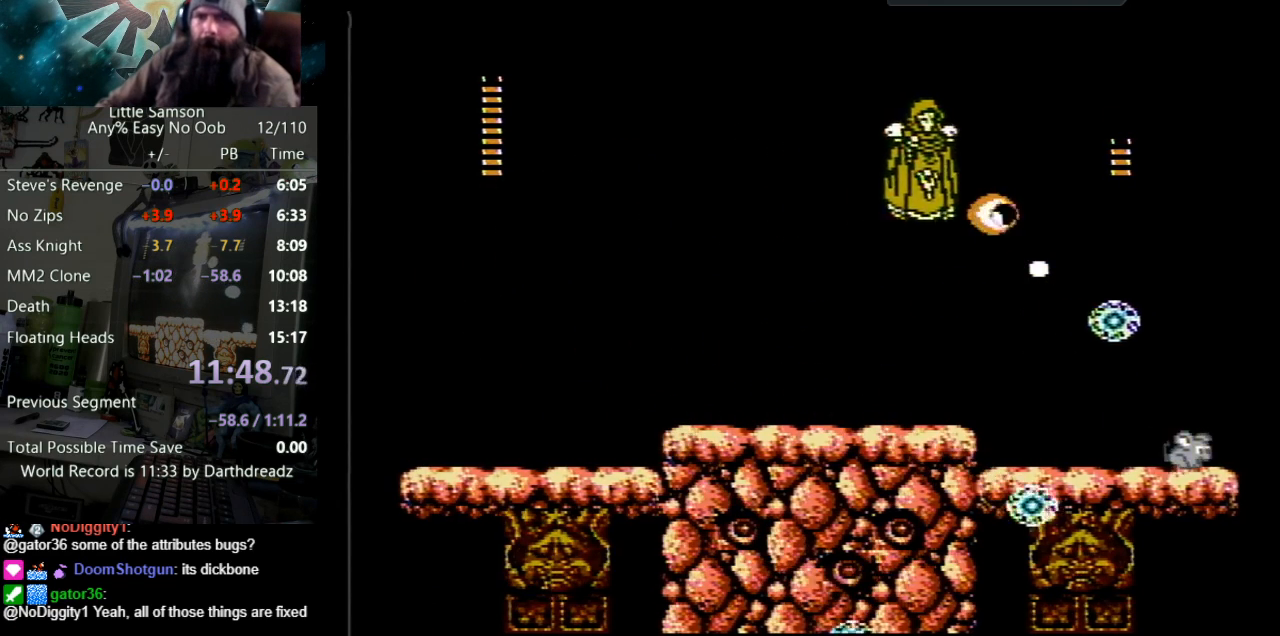
{"buttons": ["A", "DPAD_LEFT"], "events": [[50, "DPAD_LEFT", "down"], [417, "A", "down"]]}
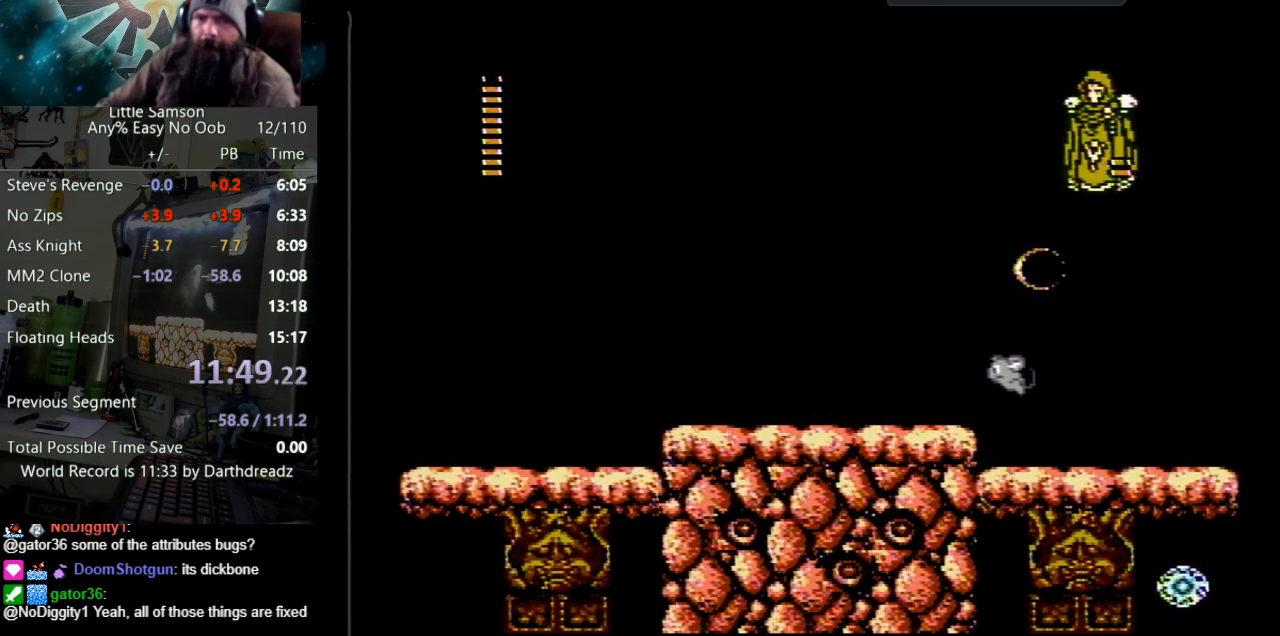
{"buttons": ["DPAD_LEFT"], "events": [[100, "A", "up"]]}
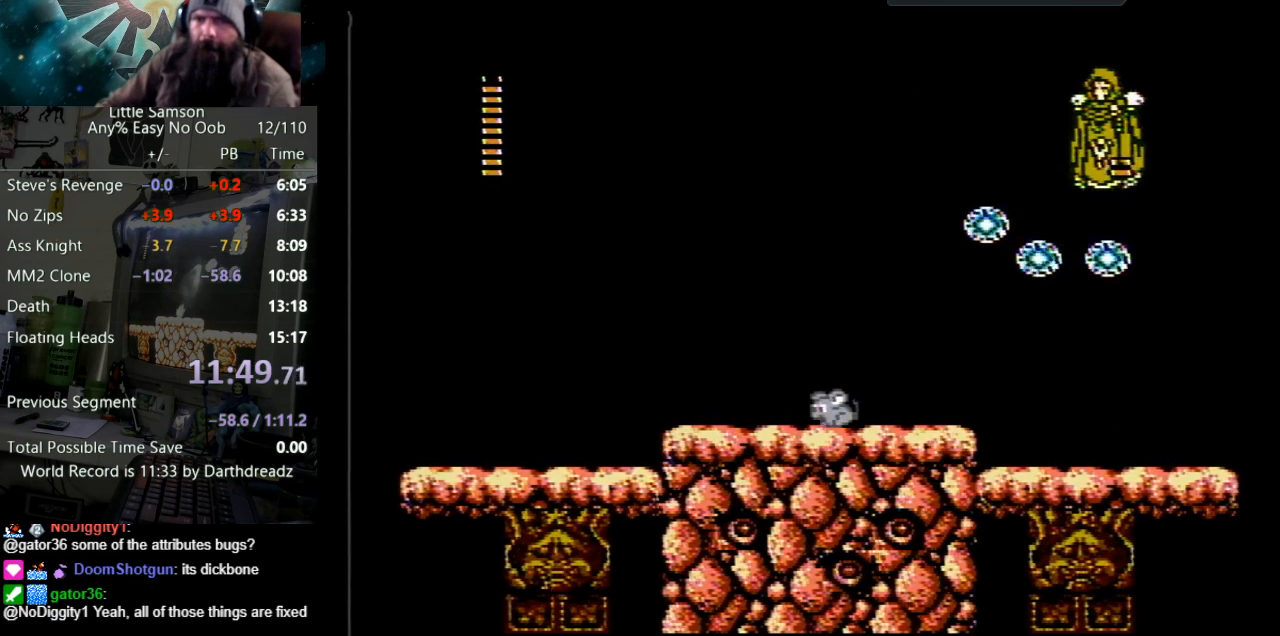
{"buttons": ["DPAD_LEFT"], "events": [[117, "A", "down"], [183, "DPAD_UP", "down"], [200, "DPAD_LEFT", "up"], [250, "DPAD_RIGHT", "down"], [250, "DPAD_UP", "up"], [333, "A", "up"], [333, "DPAD_RIGHT", "up"], [350, "DPAD_UP", "down"], [383, "DPAD_UP", "up"], [400, "B", "down"], [400, "DPAD_LEFT", "down"], [467, "B", "up"]]}
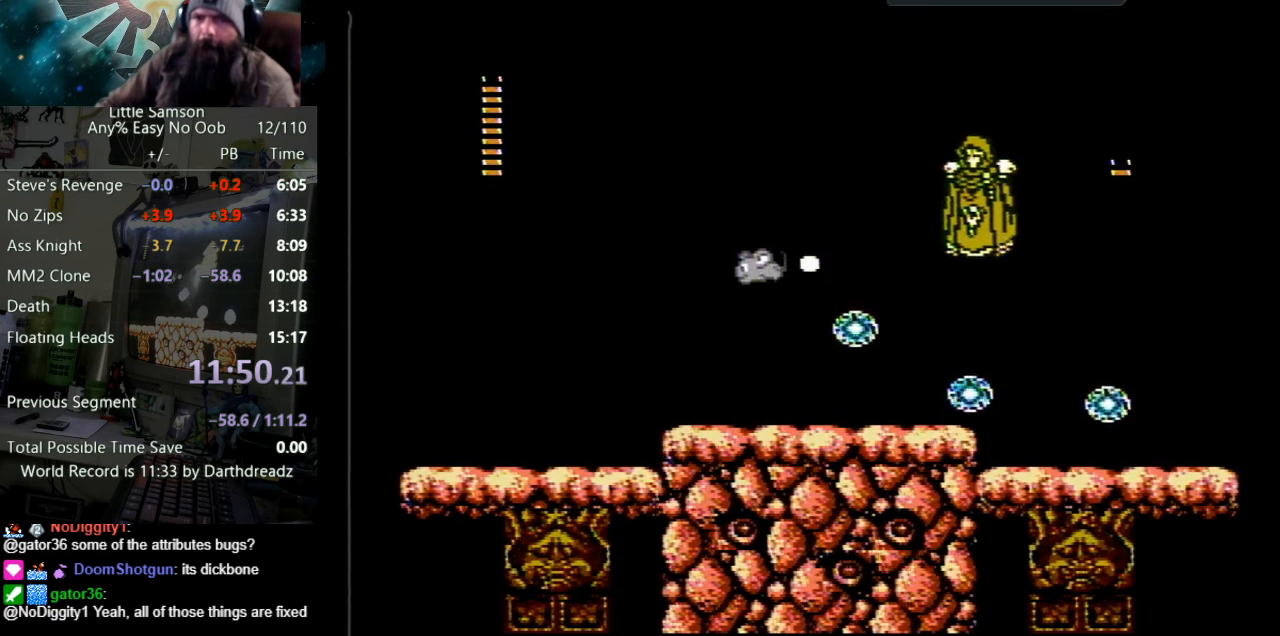
{"buttons": ["B", "DPAD_LEFT"], "events": [[50, "B", "down"], [117, "B", "up"], [183, "B", "down"], [250, "B", "up"], [300, "B", "down"], [417, "B", "up"], [467, "B", "down"]]}
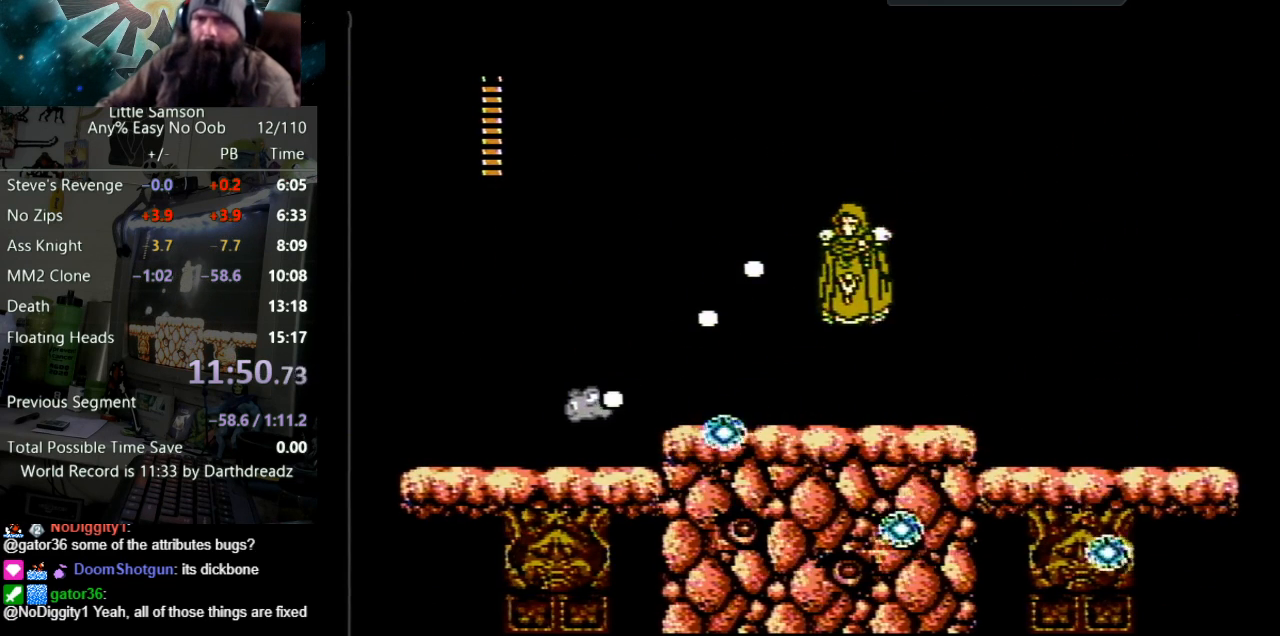
{"buttons": ["A", "DPAD_RIGHT"], "events": [[83, "B", "up"], [300, "DPAD_LEFT", "up"], [367, "DPAD_RIGHT", "down"], [383, "A", "down"]]}
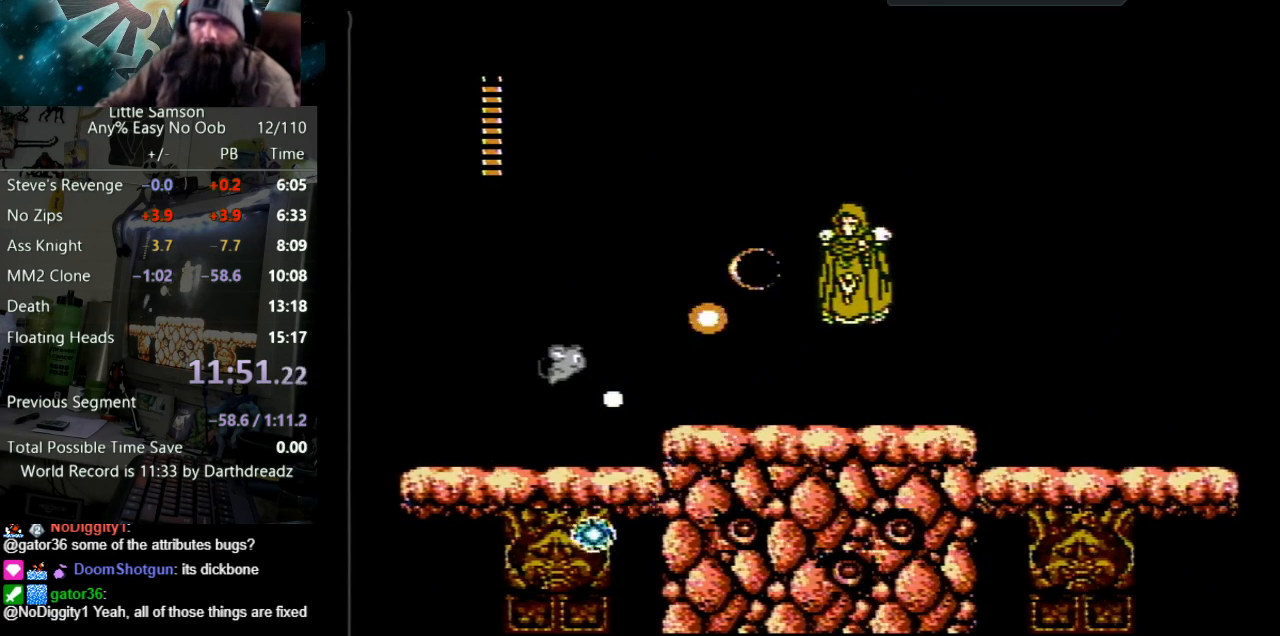
{"buttons": ["DPAD_RIGHT"], "events": [[50, "A", "up"]]}
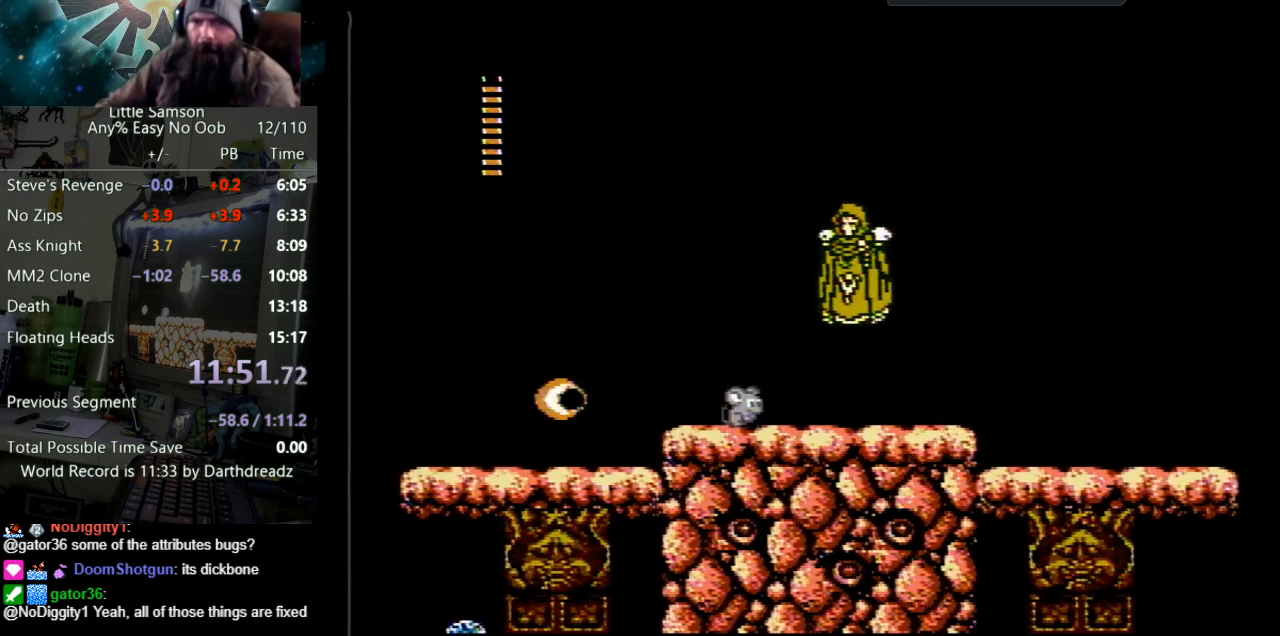
{"buttons": ["DPAD_RIGHT"], "events": []}
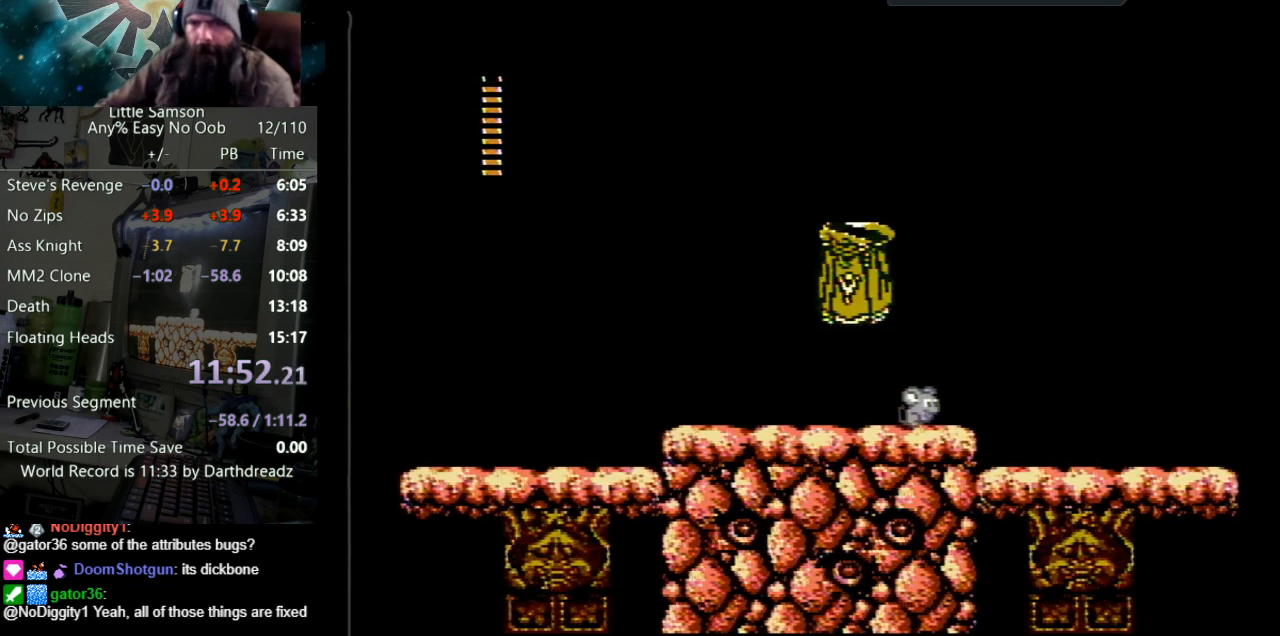
{"buttons": [], "events": [[83, "DPAD_RIGHT", "up"]]}